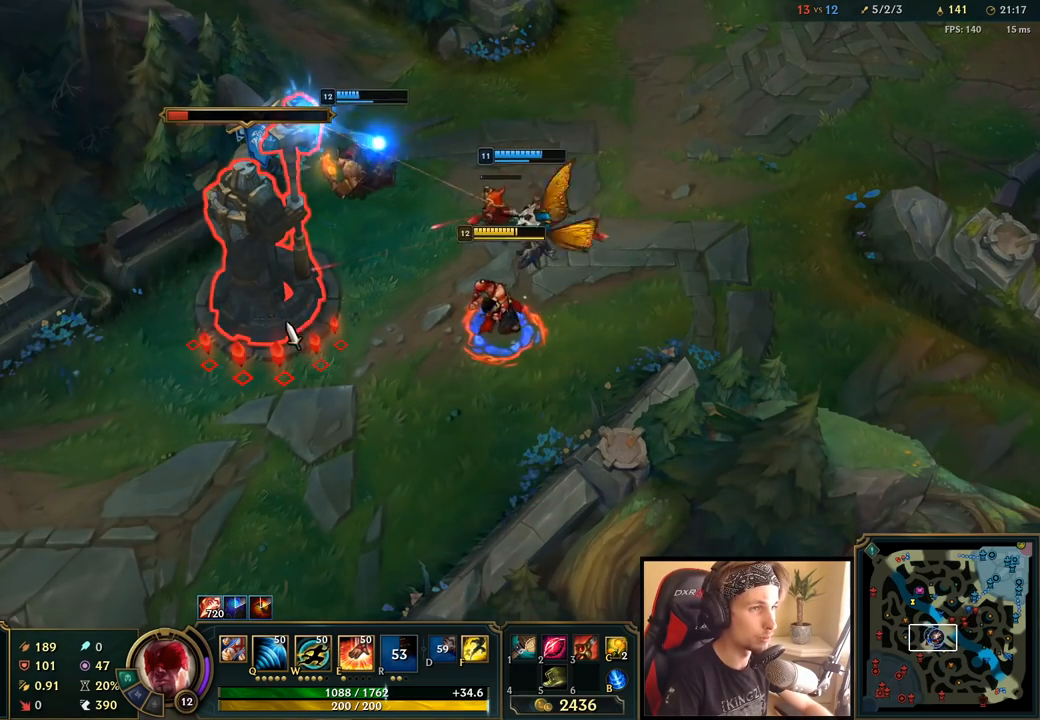
Gameplay with keyboard and mouse; each line is a JSON object with the keys and mouse buttons held at the frame after it. "events" lists presses ("down") and releases ("up") of "a", "ctrl", "d", "e", "f", "q", "r", "s", "shift", "space", "tab", "w", "mouse_left", "mouse_wheel", "mouse_right", "mouse_mb4" and "mouse_mb5" between this image and that frame as [ms after this image, input, new state], when the widget could be followed in between. "mouse_left", "mouse_wheel", "mouse_right", "mouse_mb4", "mouse_mb5" = the "left", "wheel", "right", "mb4", "mb5" buttons of the "mouse" list. No other keys are recorded. "wheel" means that the mouse wheel is clicked or scrolled. Mouse movement is not recorded.
{"keys": [], "mouse": [], "events": [[383, "w", "down"], [483, "w", "up"]]}
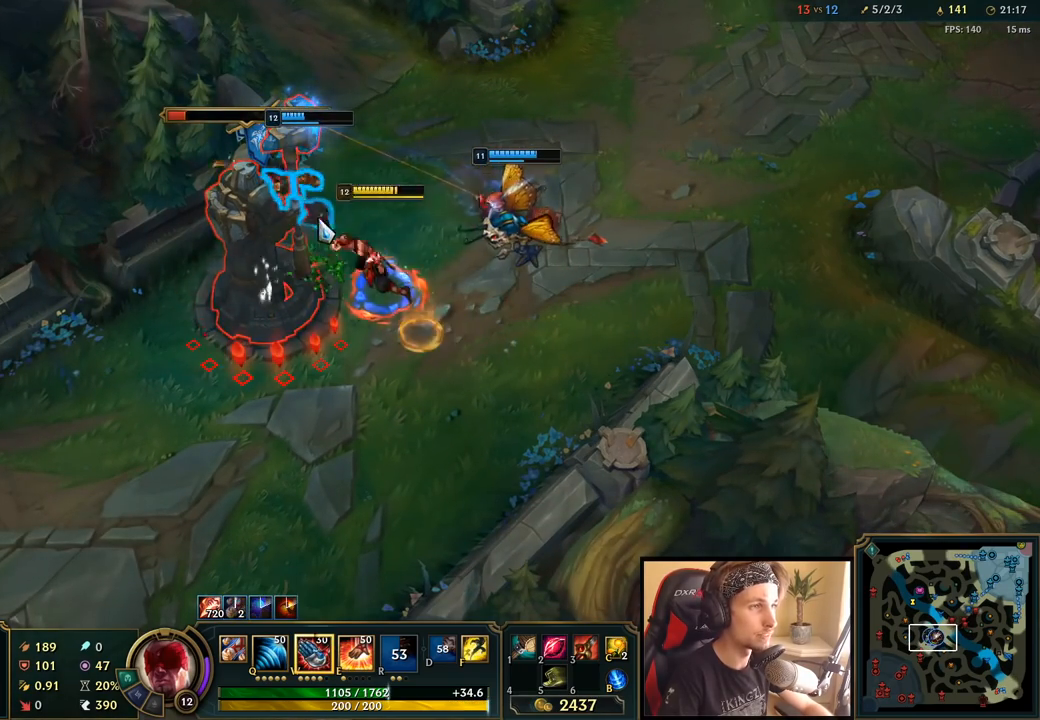
{"keys": ["space"], "mouse": ["right"], "events": [[83, "mouse_left", "down"], [167, "mouse_left", "up"], [233, "mouse_left", "down"], [350, "mouse_left", "up"], [483, "space", "down"], [500, "mouse_right", "down"]]}
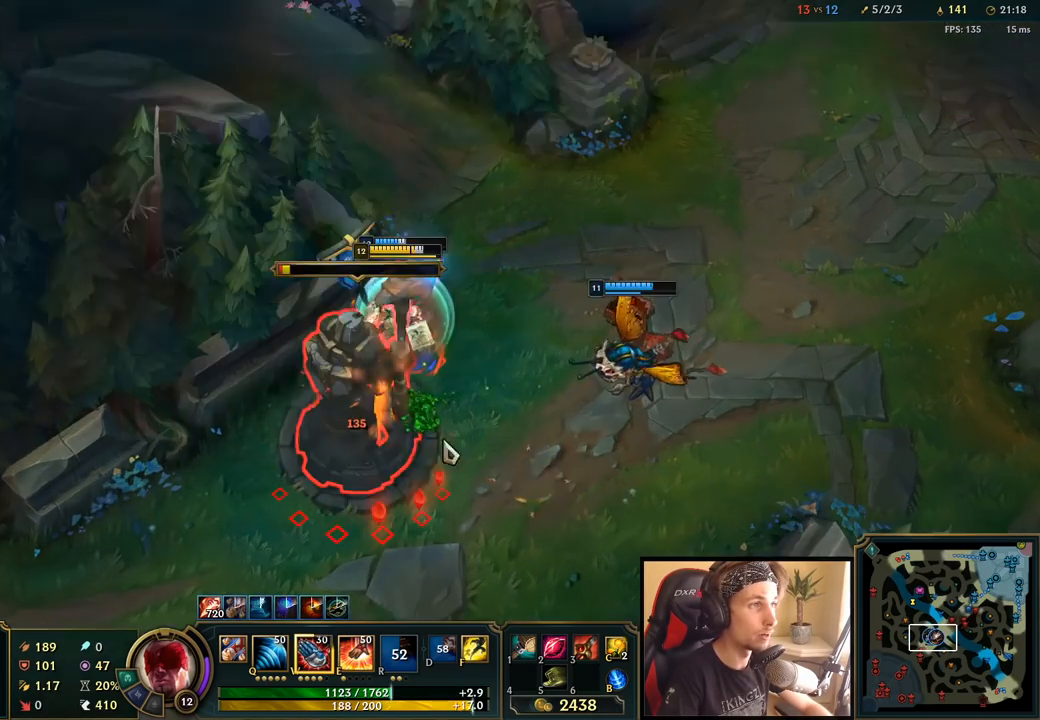
{"keys": ["space", "w"], "mouse": [], "events": [[33, "w", "down"], [100, "w", "up"], [117, "mouse_right", "up"], [200, "w", "down"], [217, "mouse_right", "down"], [300, "w", "up"], [367, "mouse_right", "up"], [400, "w", "down"]]}
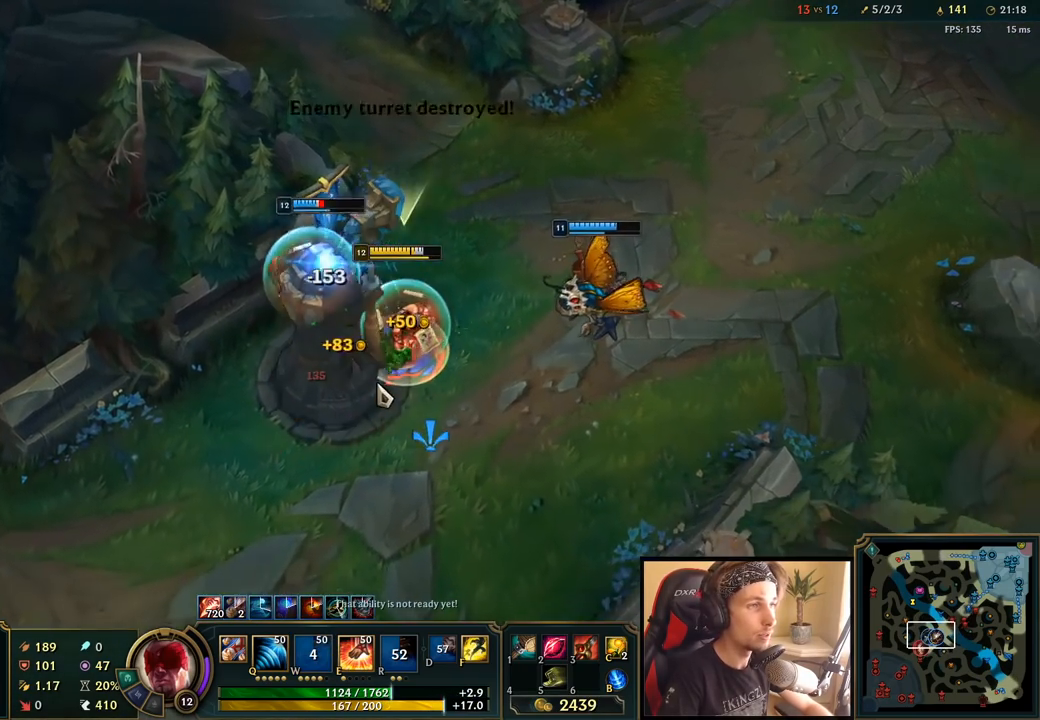
{"keys": ["space"], "mouse": ["right"], "events": [[17, "mouse_left", "down"], [17, "w", "up"], [133, "mouse_left", "up"], [167, "w", "down"], [183, "mouse_left", "down"], [267, "mouse_left", "up"], [267, "w", "up"], [417, "mouse_right", "down"]]}
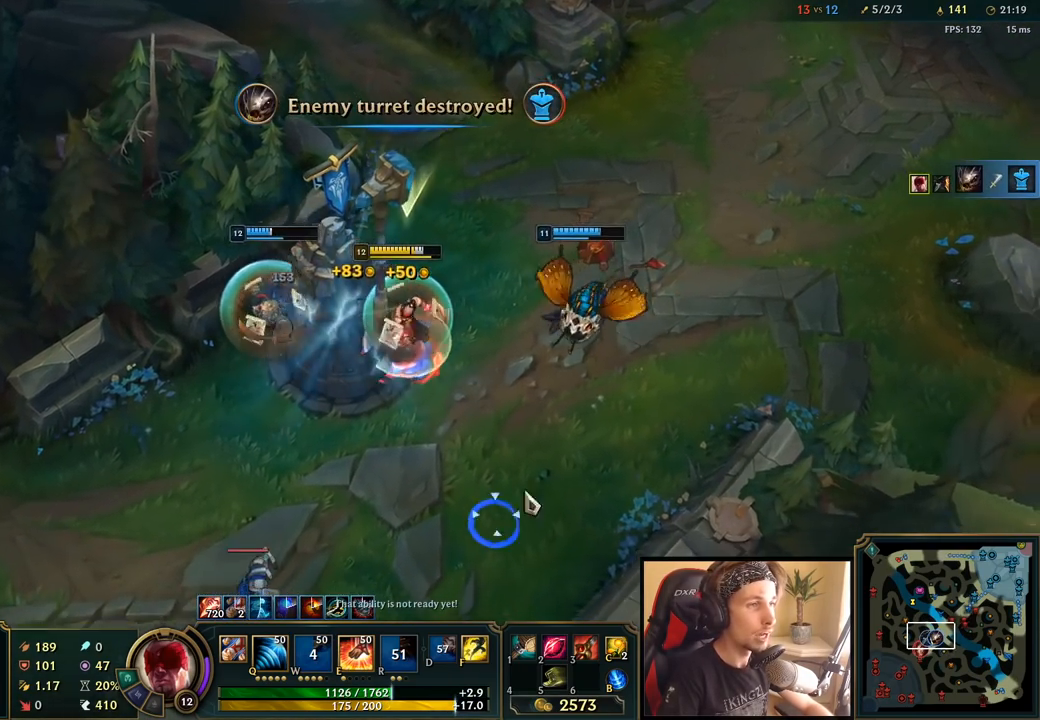
{"keys": ["space"], "mouse": ["right"], "events": [[17, "mouse_right", "up"], [133, "mouse_right", "down"], [267, "mouse_right", "up"], [400, "mouse_right", "down"]]}
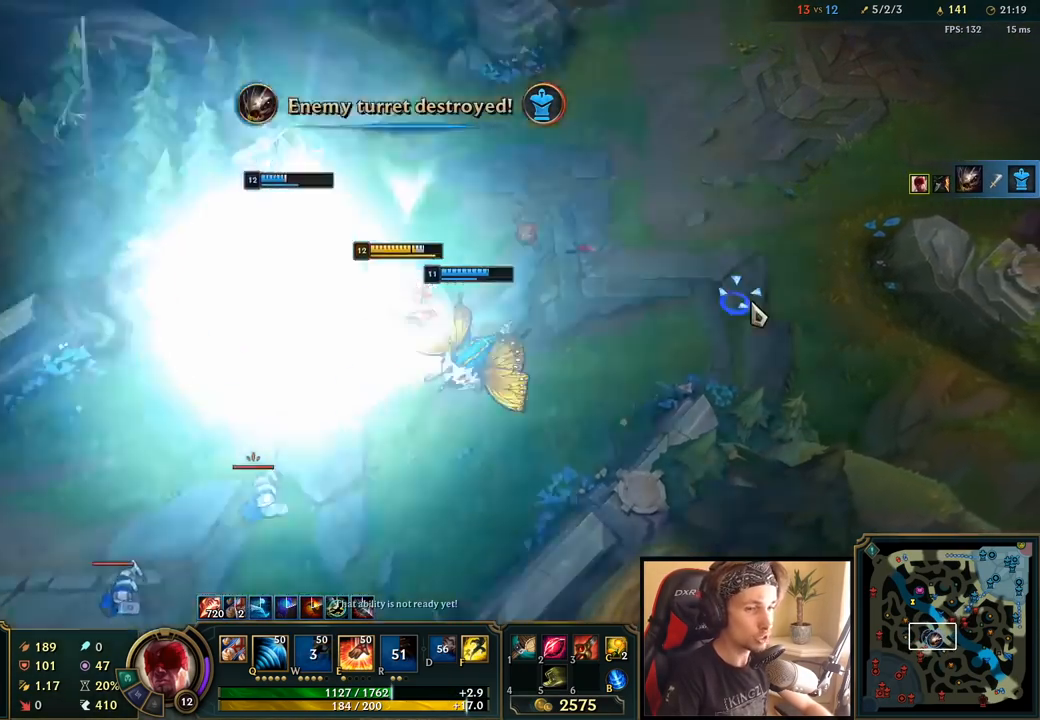
{"keys": ["space"], "mouse": [], "events": [[33, "mouse_right", "up"], [133, "mouse_right", "down"], [250, "mouse_right", "up"], [317, "mouse_right", "down"], [483, "mouse_right", "up"]]}
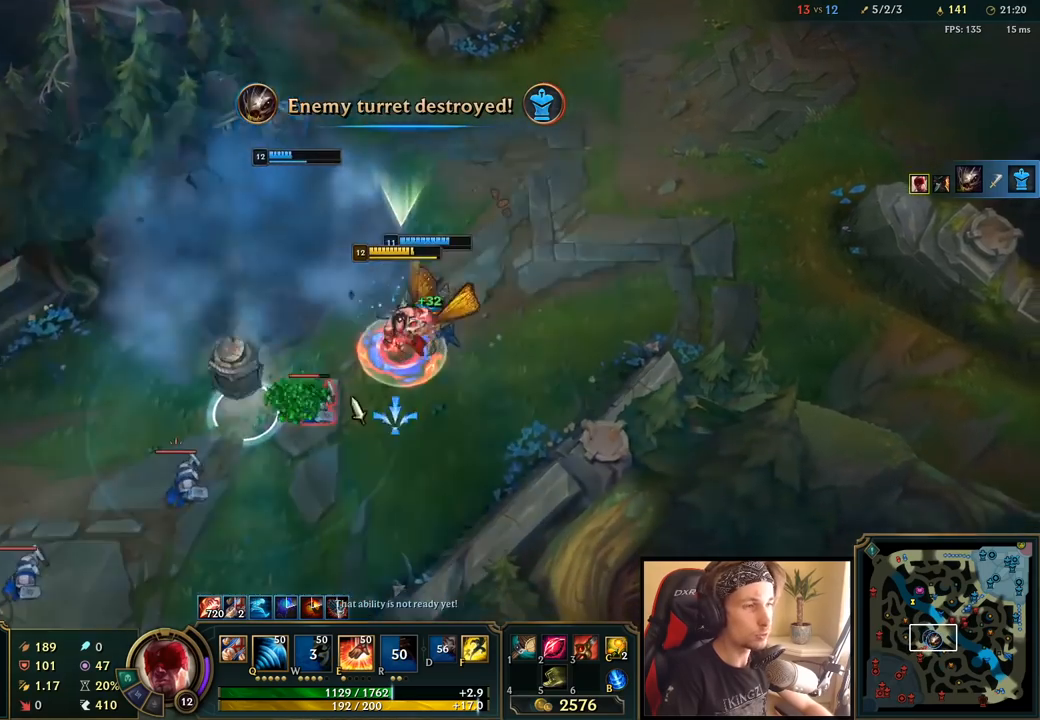
{"keys": ["space"], "mouse": ["right"], "events": [[67, "mouse_left", "down"], [200, "mouse_left", "up"], [483, "mouse_right", "down"]]}
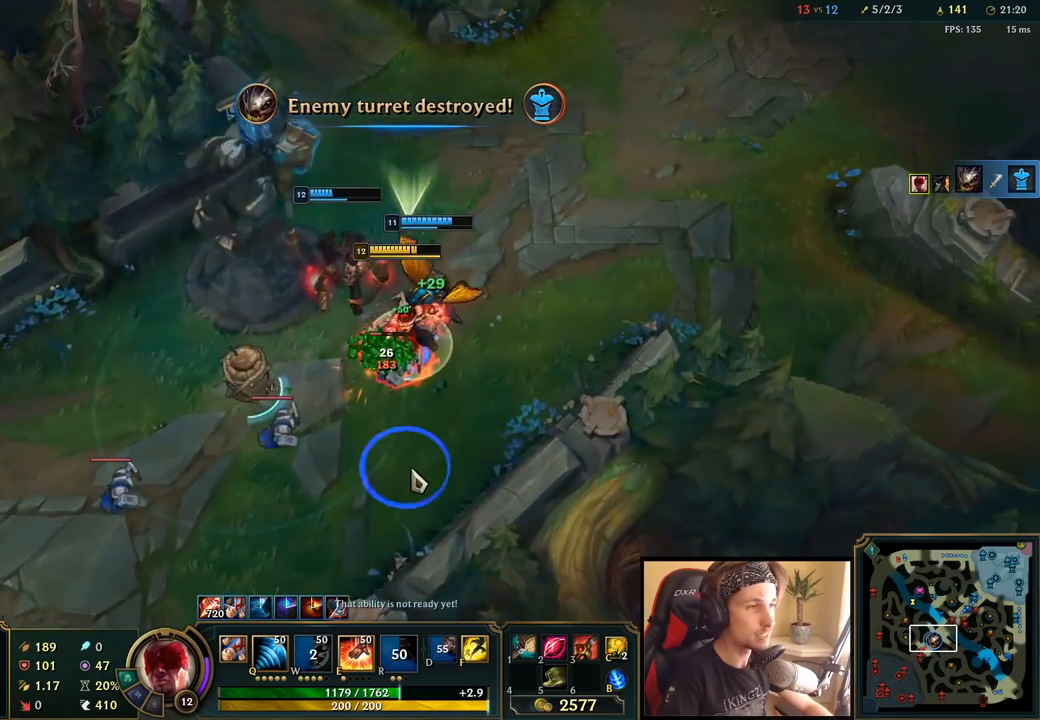
{"keys": ["space"], "mouse": ["right"], "events": [[100, "mouse_right", "up"], [200, "mouse_right", "down"], [350, "mouse_right", "up"], [467, "mouse_right", "down"]]}
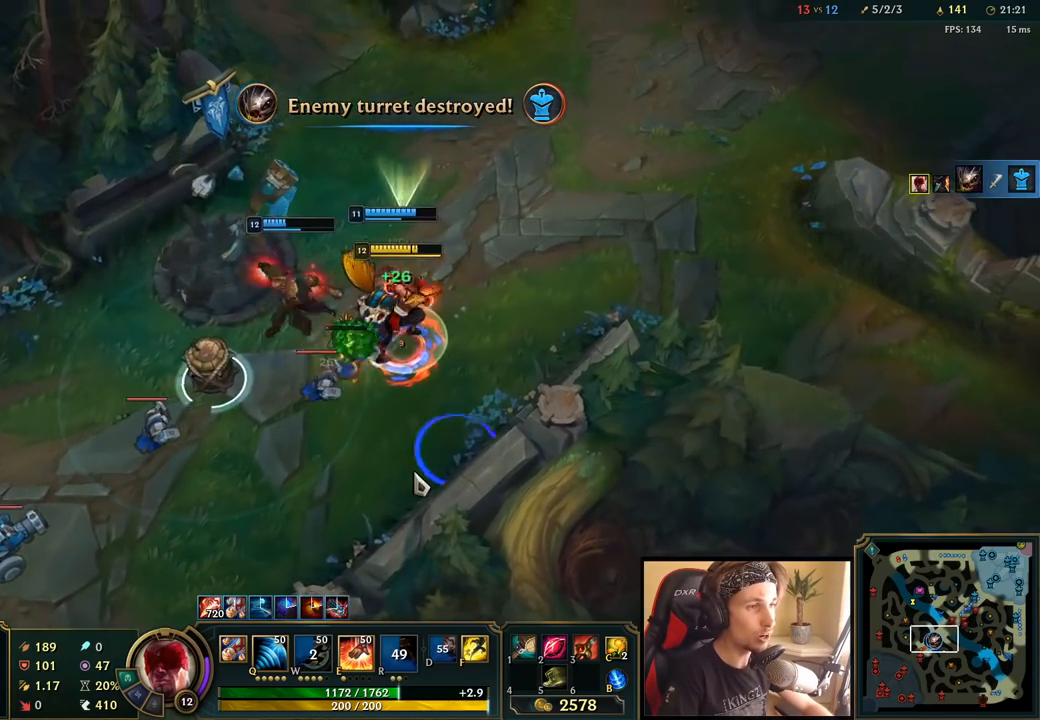
{"keys": ["space"], "mouse": [], "events": [[67, "mouse_right", "up"], [167, "mouse_left", "down"], [300, "mouse_left", "up"]]}
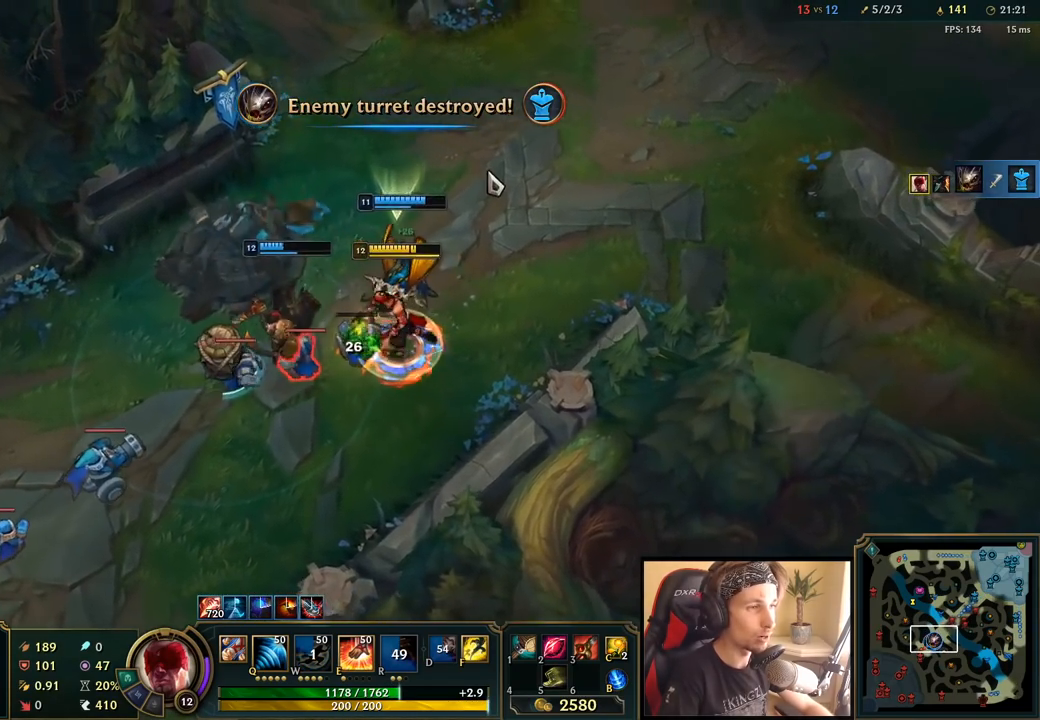
{"keys": ["space"], "mouse": ["right"], "events": [[17, "mouse_right", "down"], [150, "mouse_right", "up"], [267, "mouse_right", "down"], [350, "mouse_right", "up"], [467, "mouse_right", "down"]]}
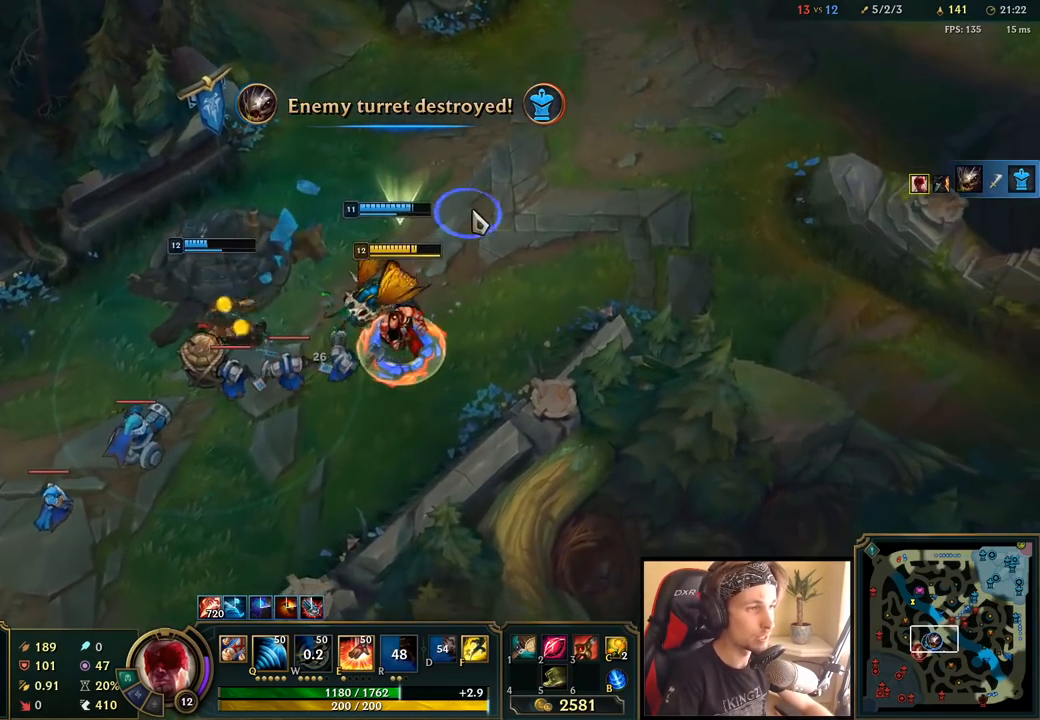
{"keys": ["space"], "mouse": [], "events": [[33, "mouse_right", "up"], [83, "mouse_right", "down"], [200, "mouse_right", "up"], [267, "mouse_left", "down"], [400, "mouse_left", "up"]]}
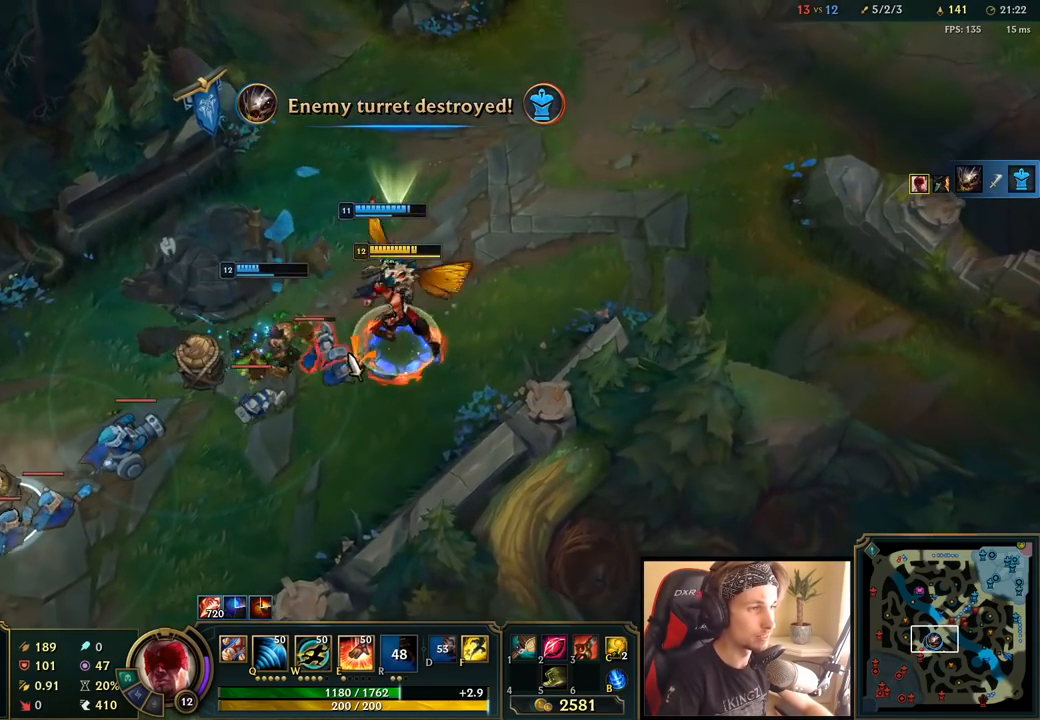
{"keys": ["space"], "mouse": ["right"], "events": [[283, "mouse_right", "down"], [400, "mouse_right", "up"], [500, "mouse_right", "down"]]}
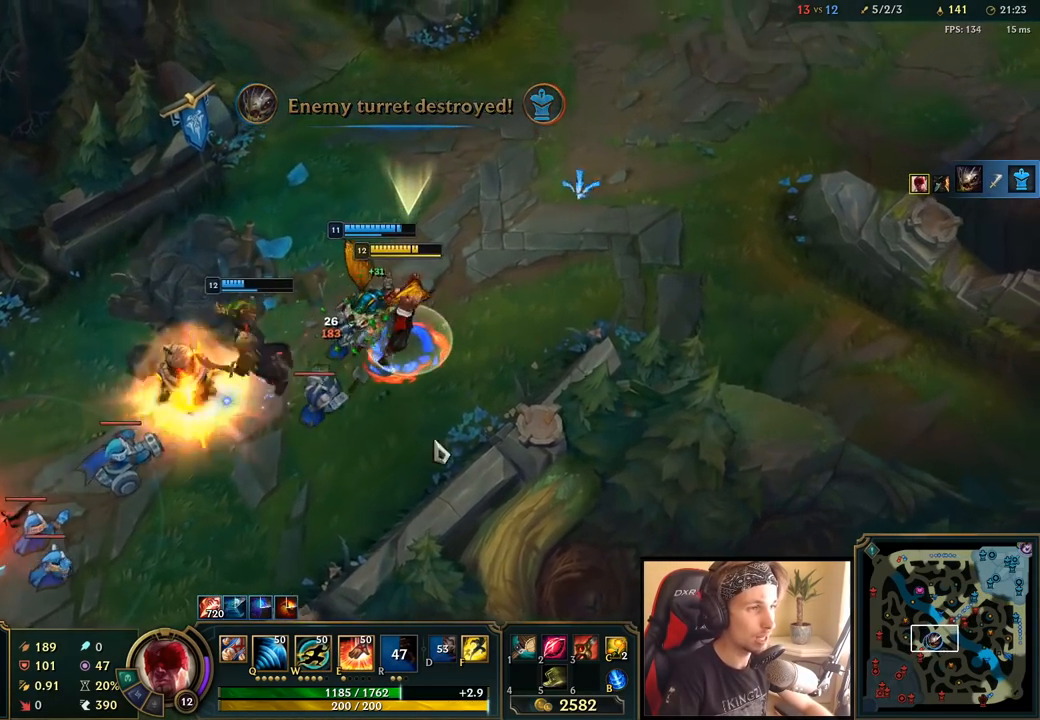
{"keys": ["space"], "mouse": ["right"]}
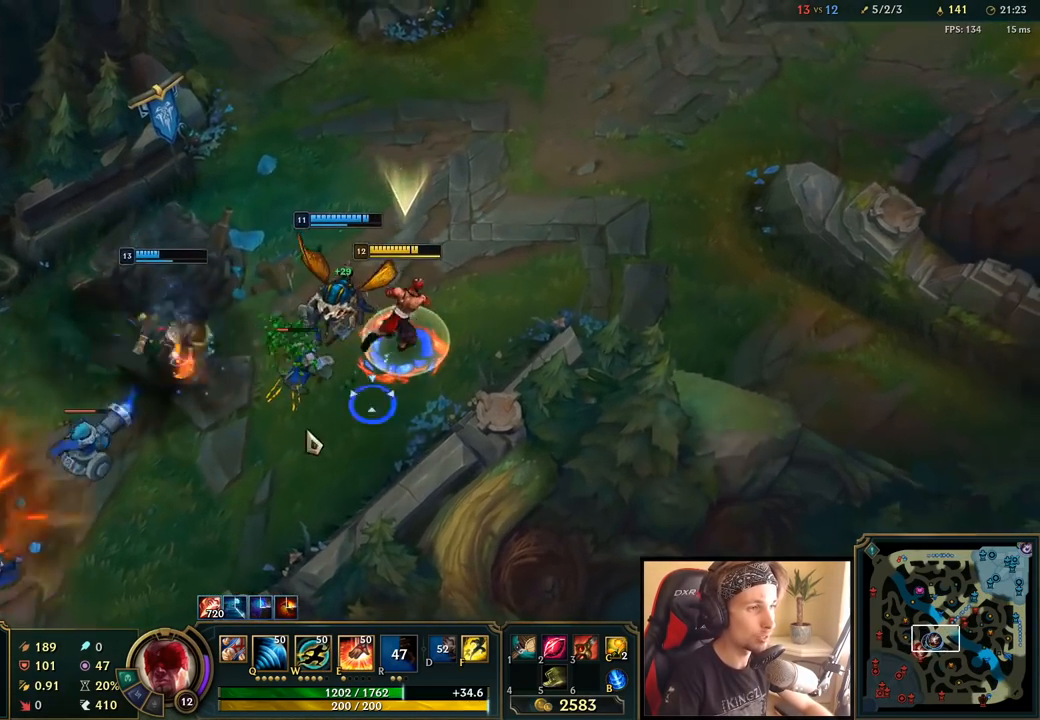
{"keys": ["space"], "mouse": ["right"], "events": [[50, "mouse_right", "up"], [67, "mouse_left", "down"], [233, "mouse_left", "up"], [450, "mouse_right", "down"]]}
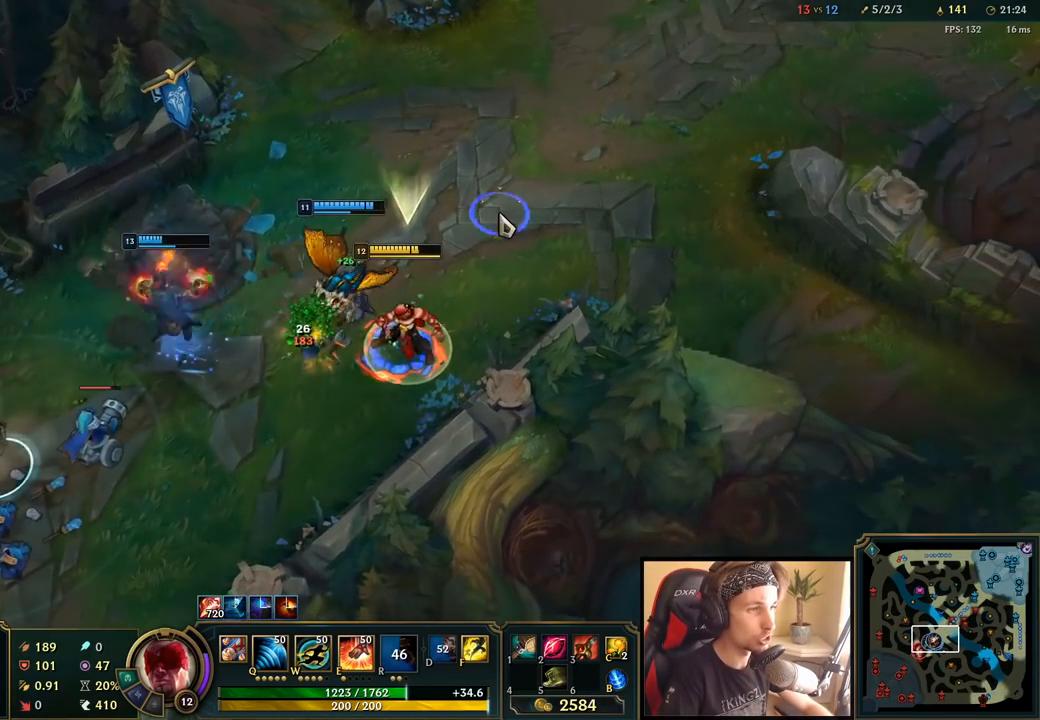
{"keys": ["space"], "mouse": [], "events": [[50, "mouse_right", "up"], [367, "mouse_right", "down"], [467, "mouse_right", "up"]]}
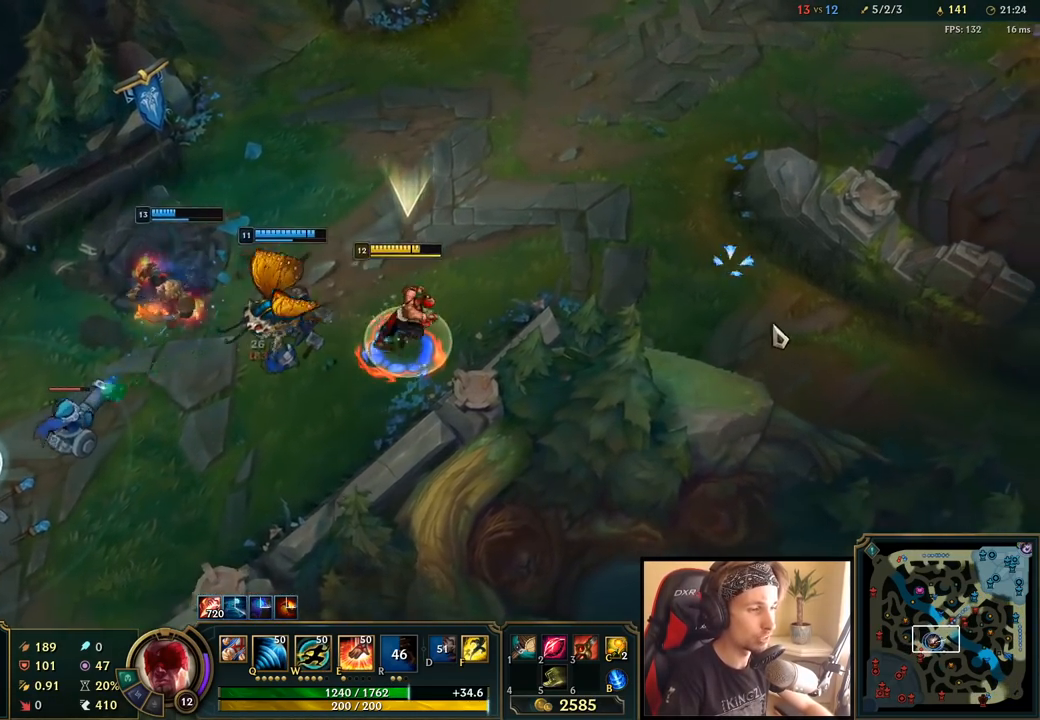
{"keys": ["space"], "mouse": [], "events": [[50, "mouse_right", "down"], [167, "mouse_right", "up"]]}
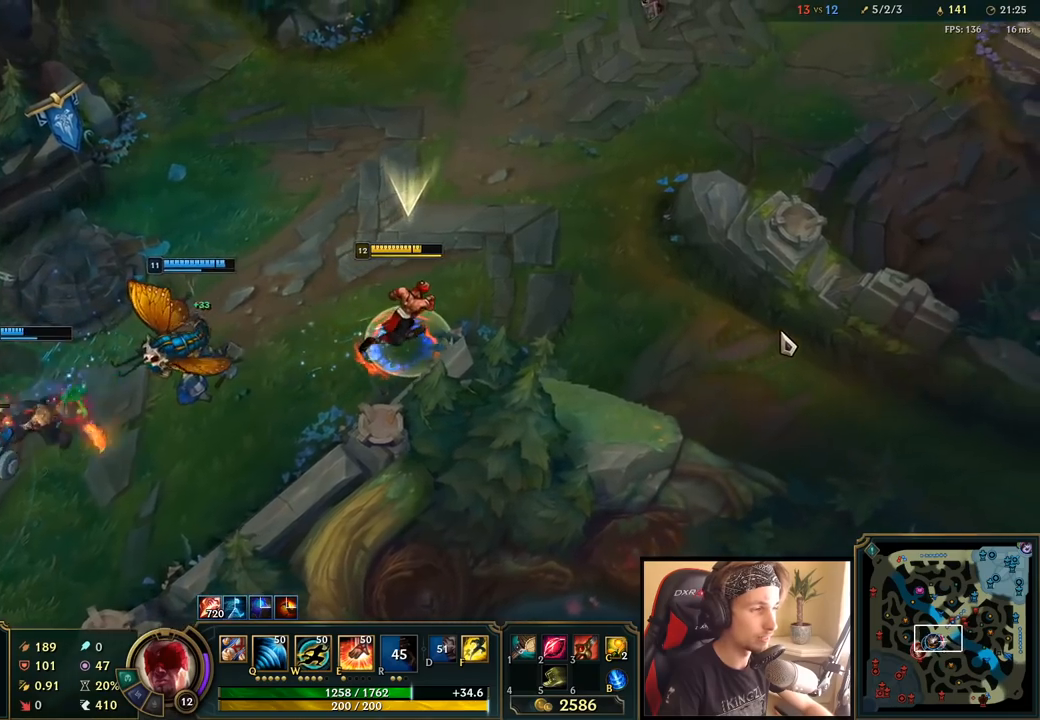
{"keys": ["space"], "mouse": [], "events": [[200, "mouse_right", "down"], [317, "mouse_right", "up"]]}
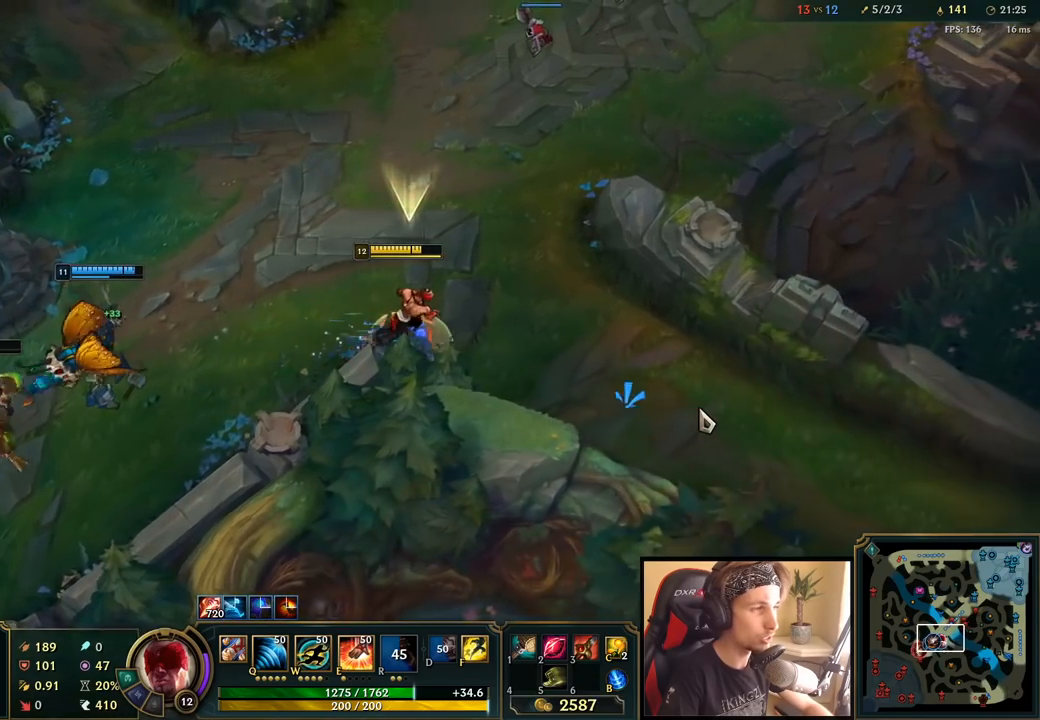
{"keys": ["space"], "mouse": [], "events": []}
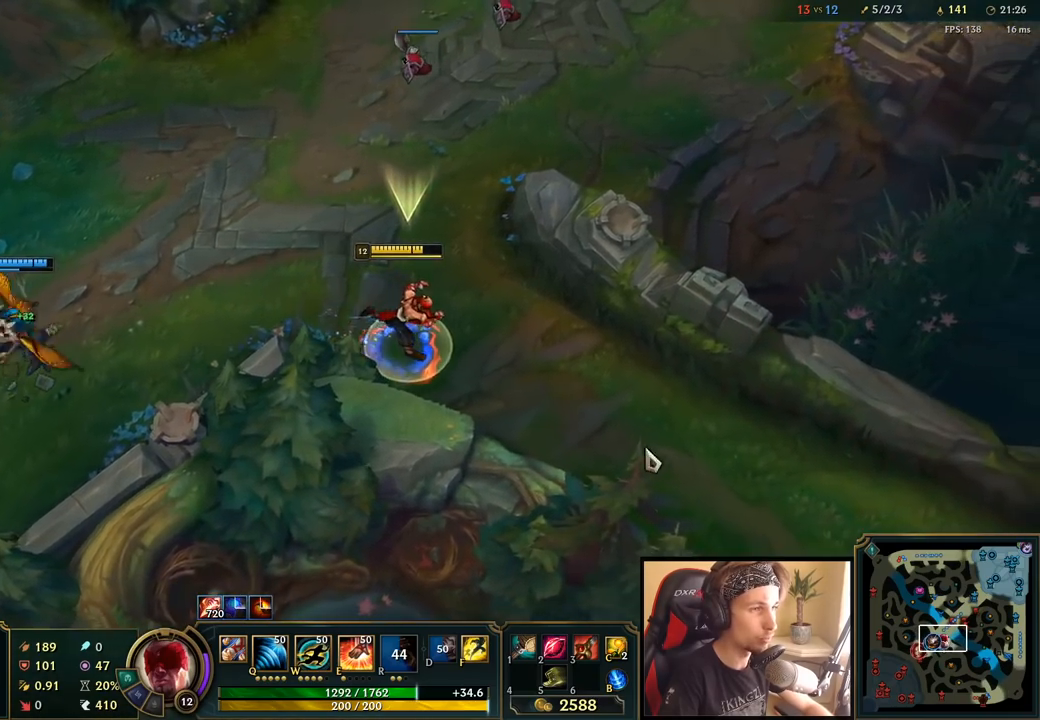
{"keys": ["space"], "mouse": [], "events": [[100, "mouse_right", "down"], [200, "mouse_right", "up"], [300, "mouse_right", "down"], [400, "mouse_right", "up"]]}
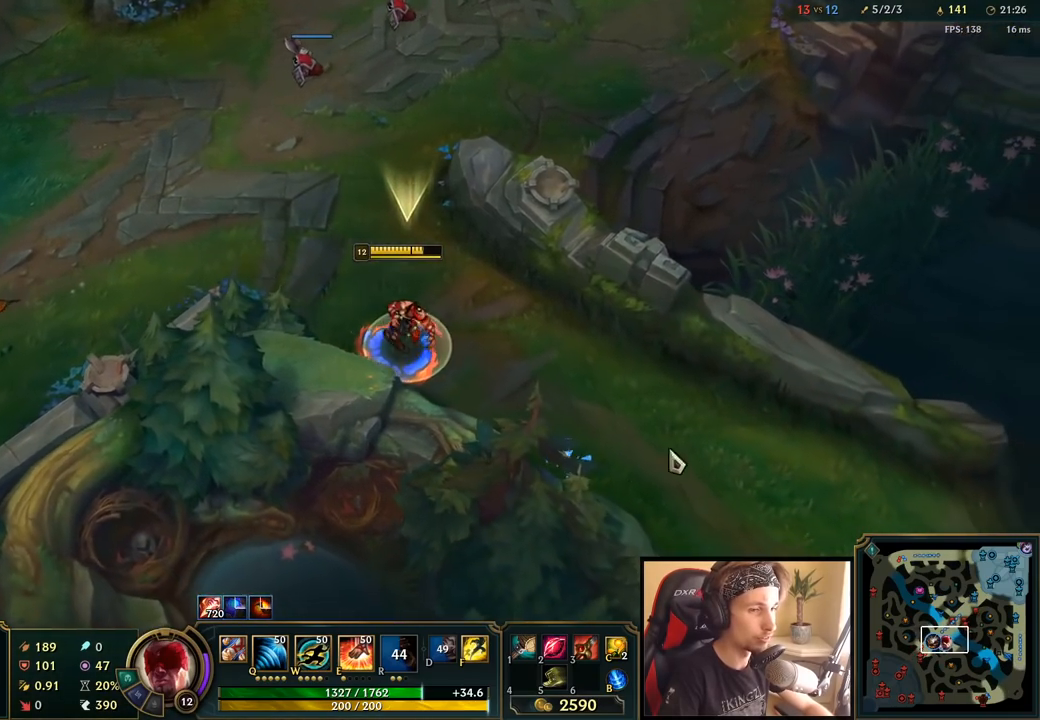
{"keys": [], "mouse": [], "events": [[183, "space", "up"]]}
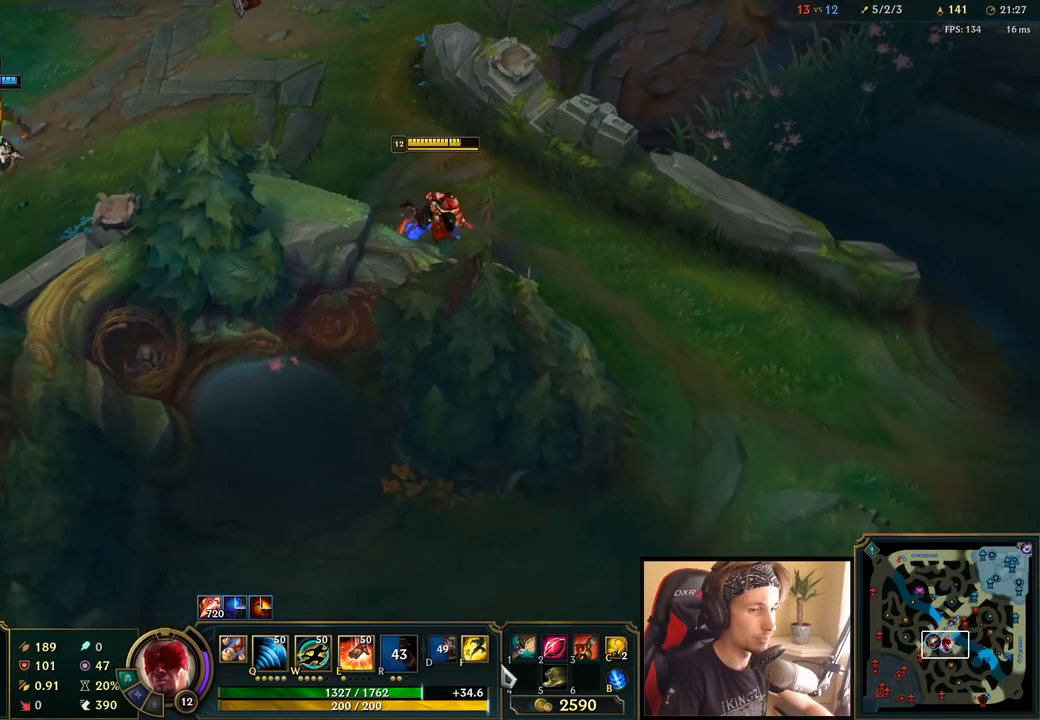
{"keys": ["space"], "mouse": ["right"], "events": [[133, "mouse_right", "down"], [250, "mouse_right", "up"], [417, "mouse_right", "down"], [467, "space", "down"]]}
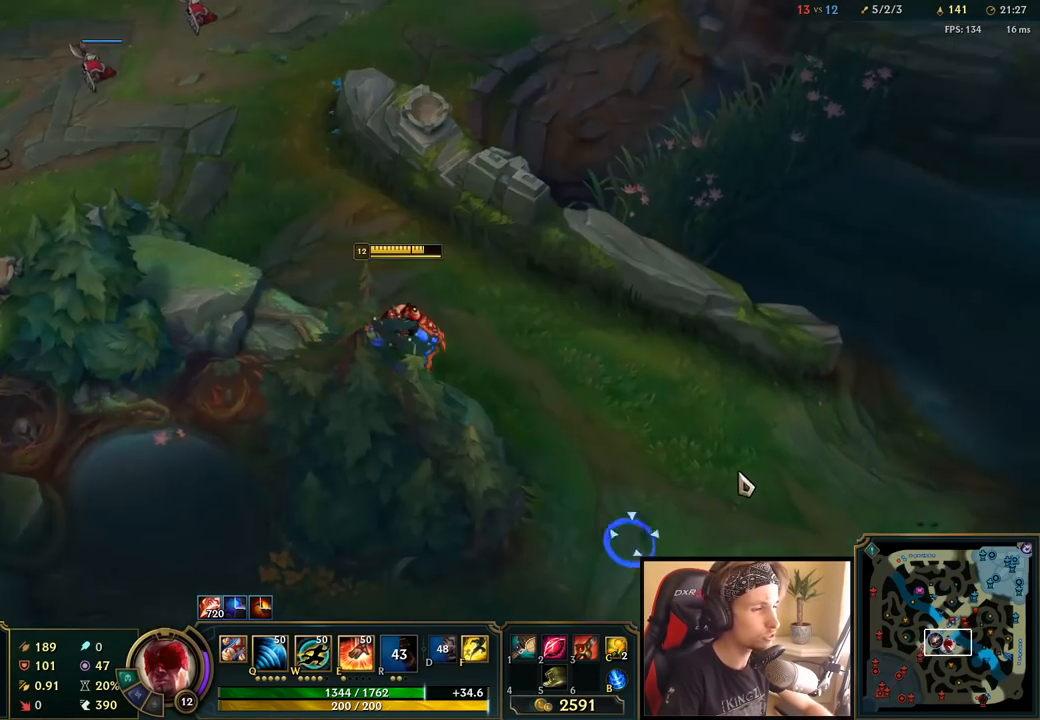
{"keys": ["space"], "mouse": [], "events": [[50, "mouse_right", "up"]]}
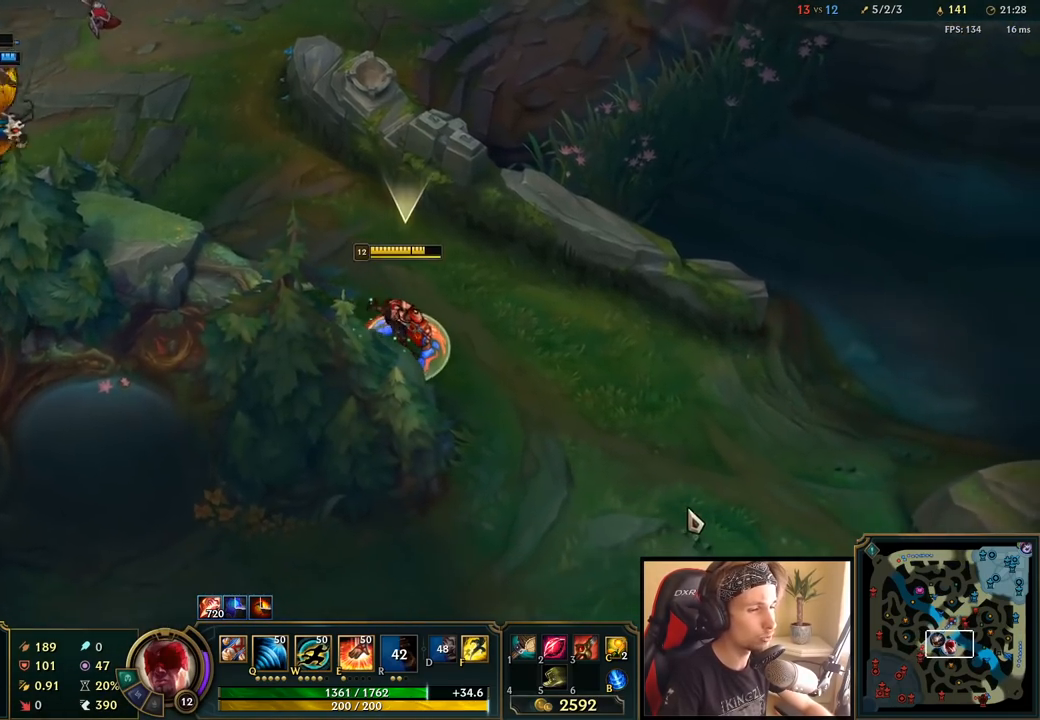
{"keys": ["space"], "mouse": [], "events": [[217, "mouse_right", "down"], [333, "mouse_right", "up"]]}
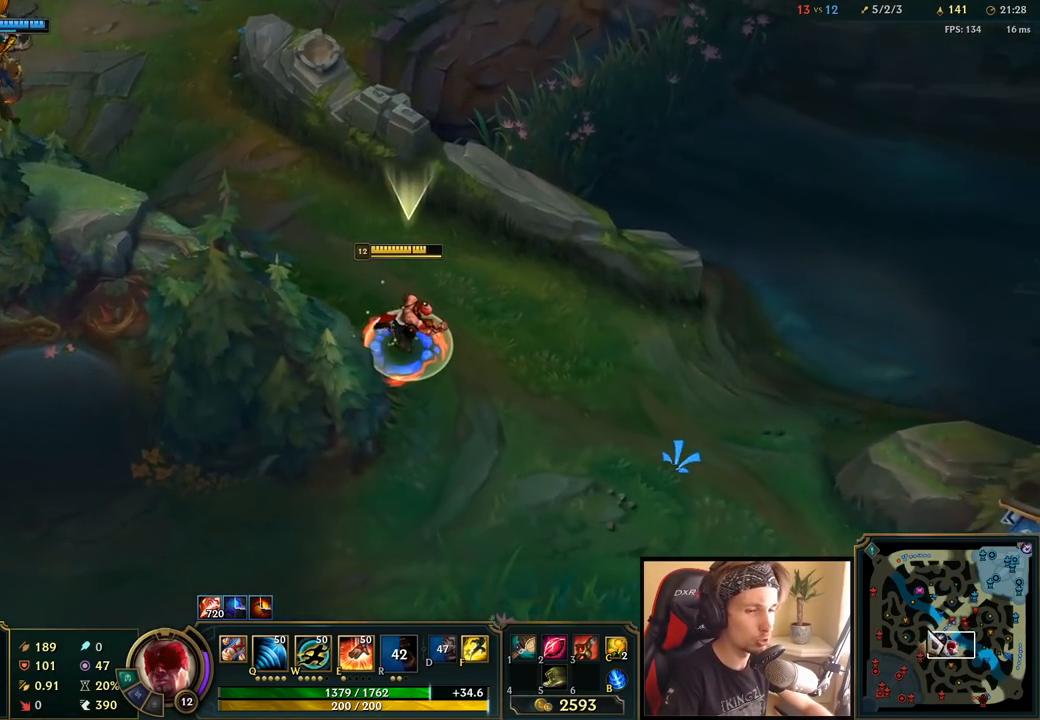
{"keys": ["space"], "mouse": [], "events": []}
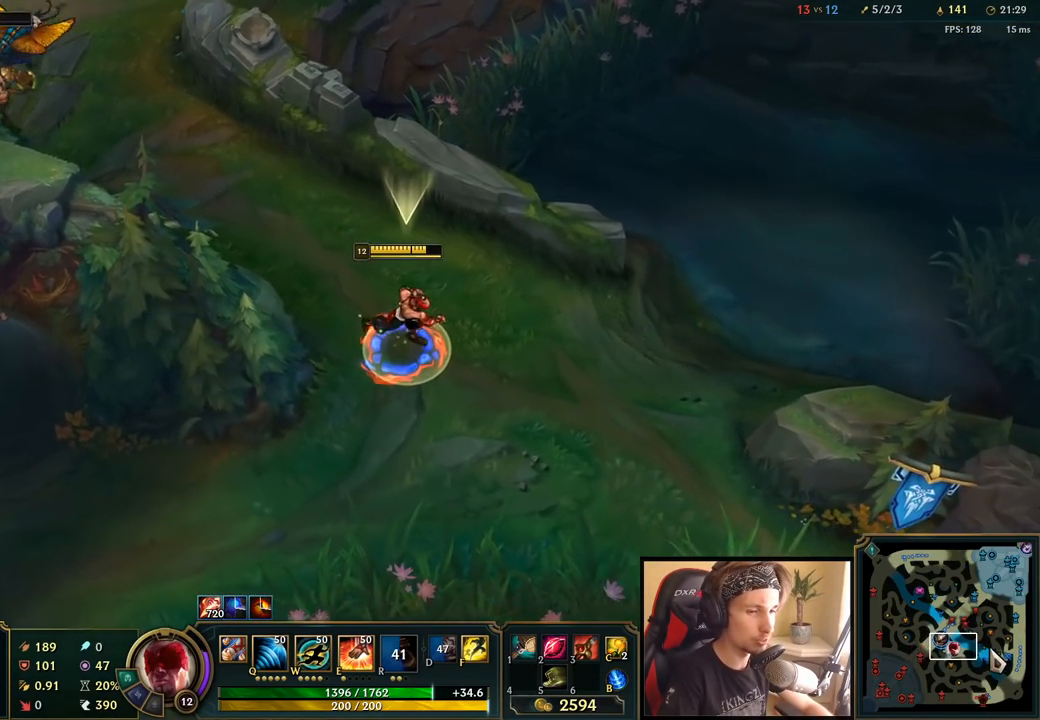
{"keys": ["space"], "mouse": [], "events": [[250, "mouse_right", "down"], [367, "mouse_right", "up"]]}
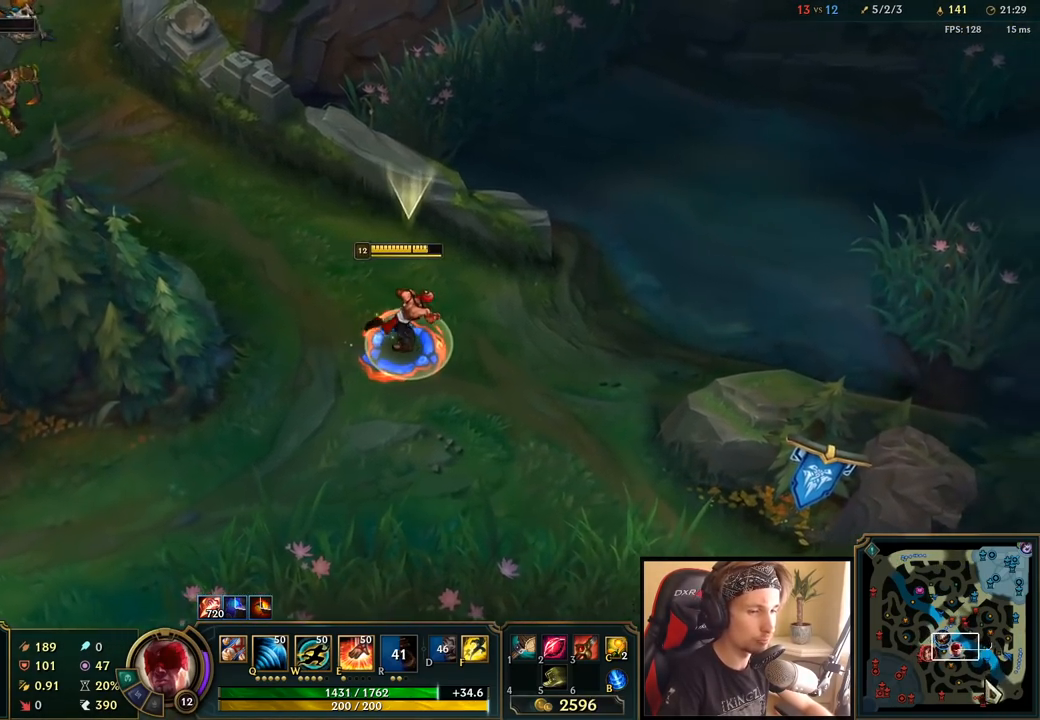
{"keys": ["space"], "mouse": [], "events": [[117, "mouse_right", "down"], [267, "mouse_right", "up"]]}
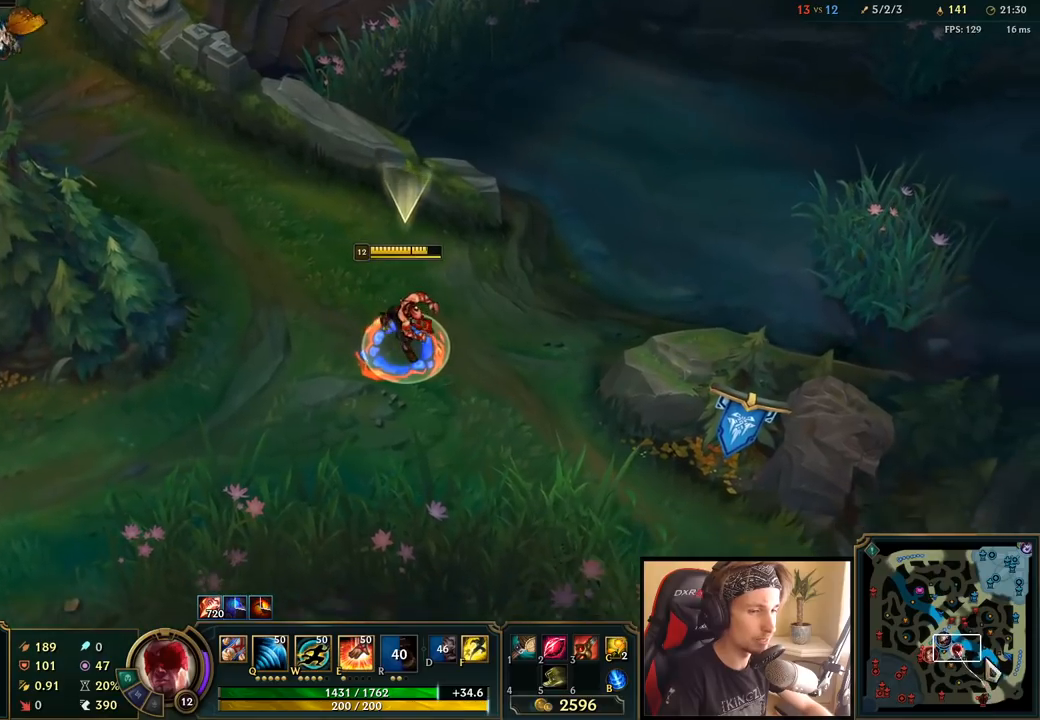
{"keys": ["space"], "mouse": [], "events": [[117, "mouse_right", "down"], [217, "mouse_right", "up"], [350, "mouse_right", "down"], [483, "mouse_right", "up"]]}
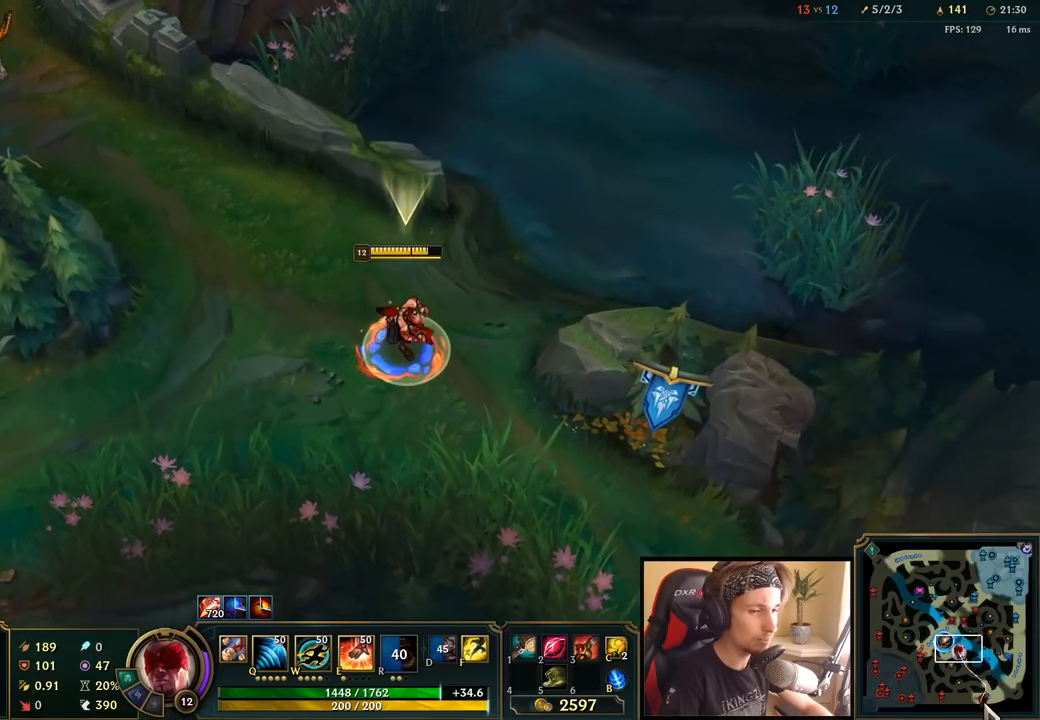
{"keys": [], "mouse": ["wheel"], "events": [[250, "space", "up"], [367, "mouse_wheel", "down"]]}
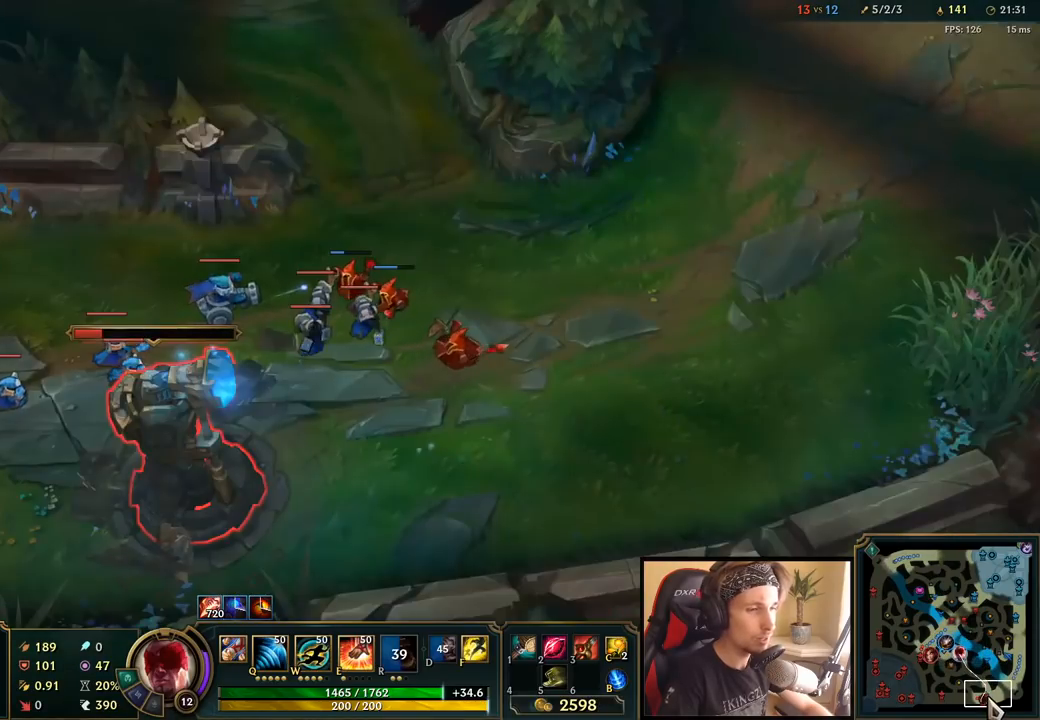
{"keys": [], "mouse": ["right"], "events": [[33, "mouse_wheel", "up"], [500, "mouse_right", "down"]]}
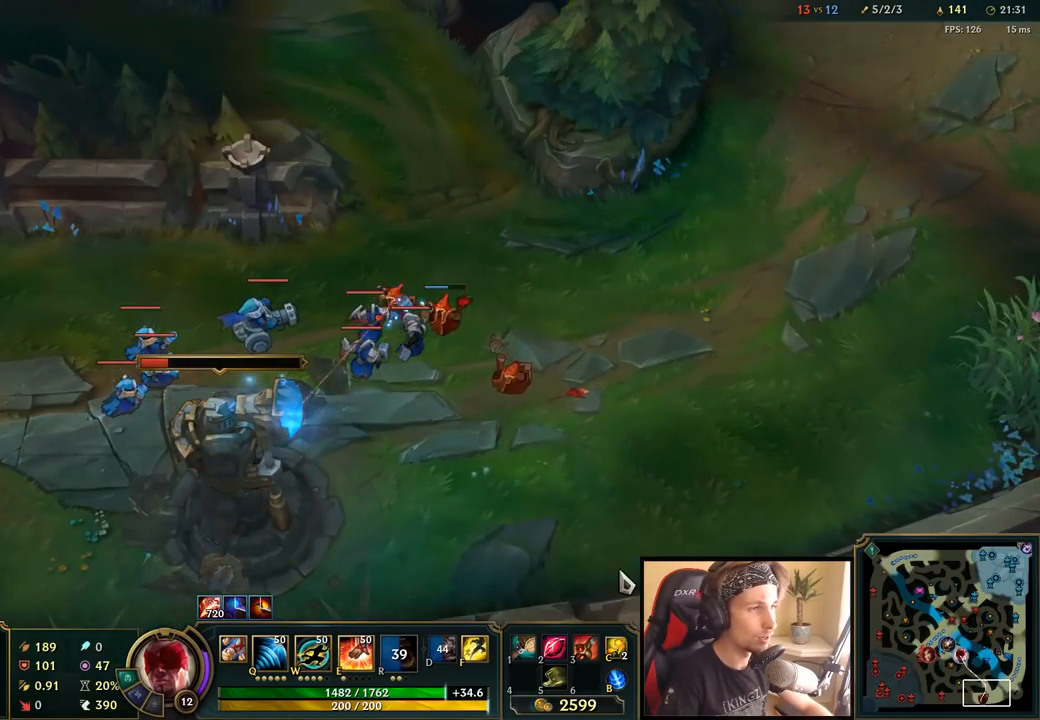
{"keys": ["space"], "mouse": [], "events": [[83, "mouse_right", "up"], [150, "space", "down"]]}
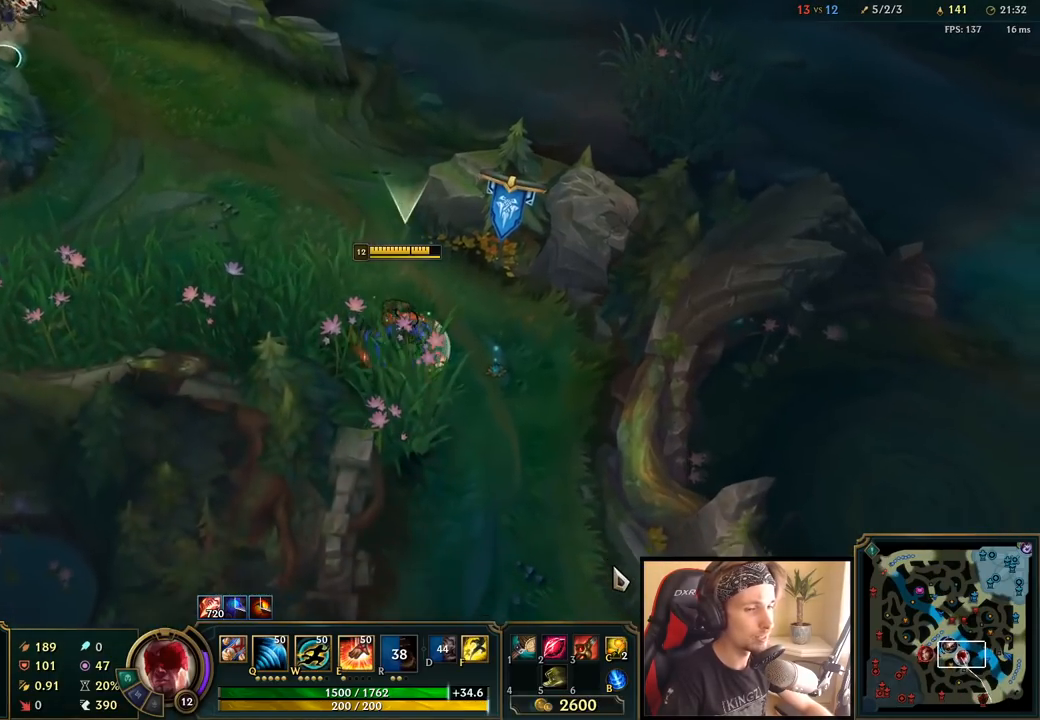
{"keys": ["space"], "mouse": [], "events": []}